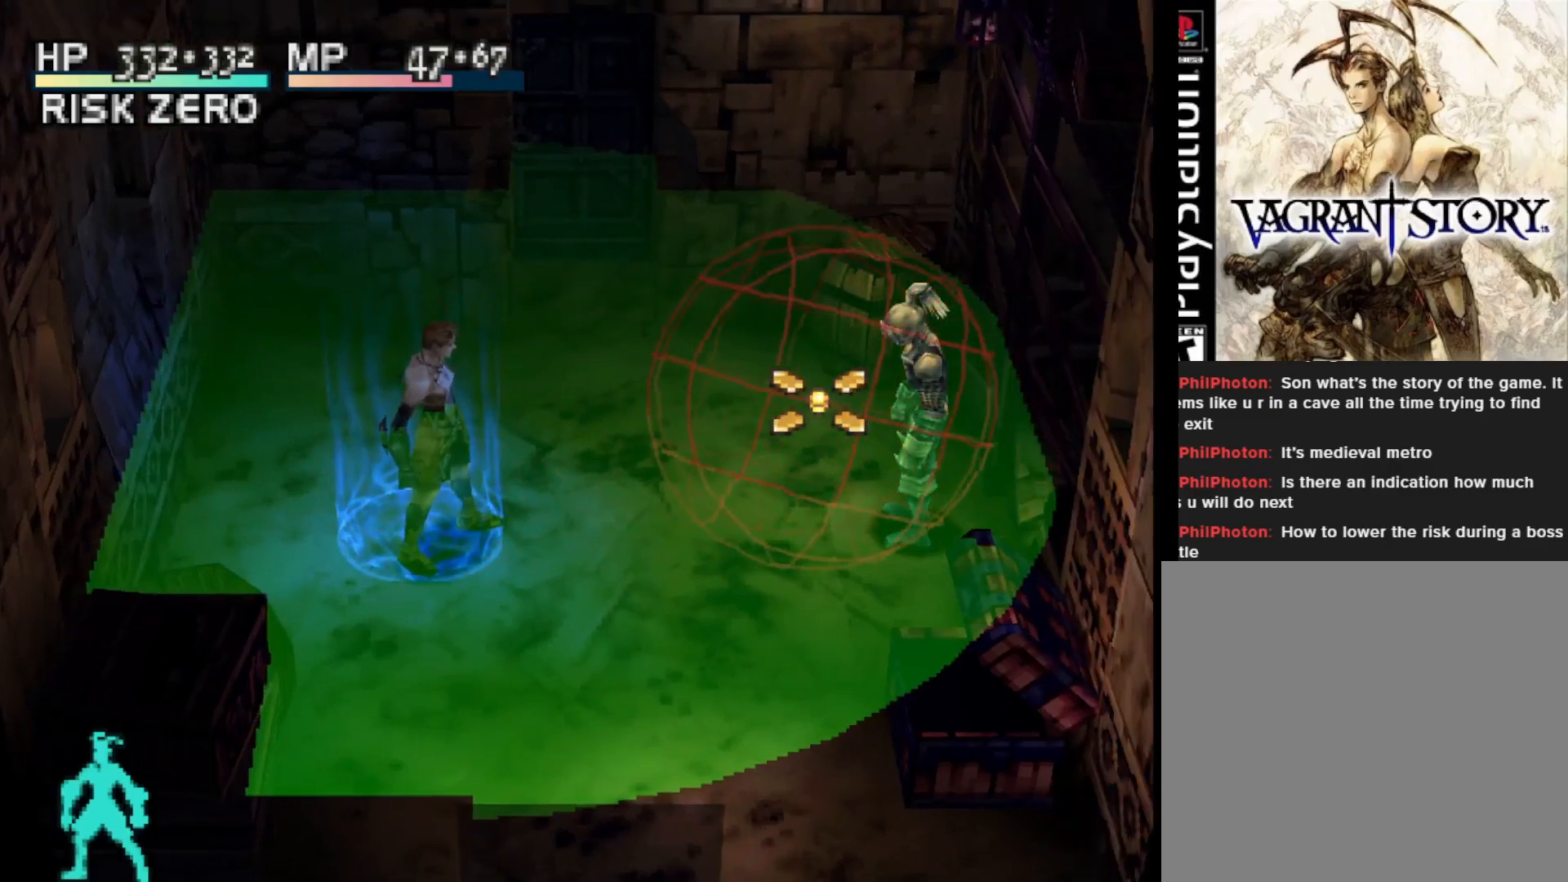
Gameplay with a controller (PlayStation layout); each line is a JSON object with the inputs held at the frame after it. "events" lists button and stick changes between this image and that frame as [ms after this image, input, new state], when the widget could be followed in between. Not read: left_stick.
{"buttons": [], "right_stick": "center", "events": [[33, "DPAD_RIGHT", "down"], [83, "DPAD_RIGHT", "up"]]}
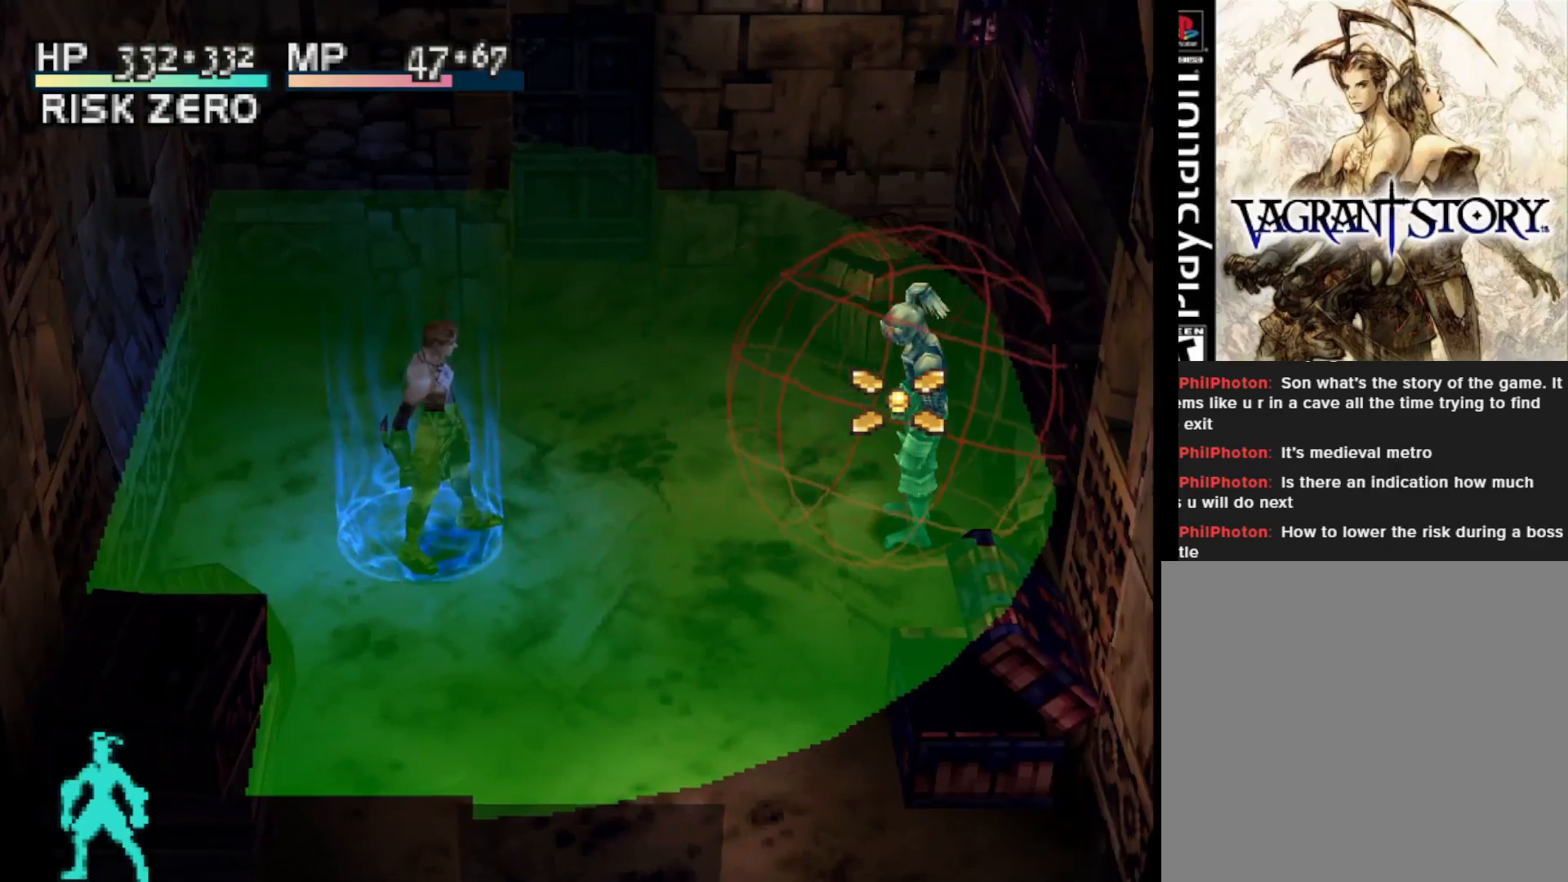
{"buttons": ["DPAD_LEFT"], "right_stick": "center", "events": [[433, "DPAD_LEFT", "down"]]}
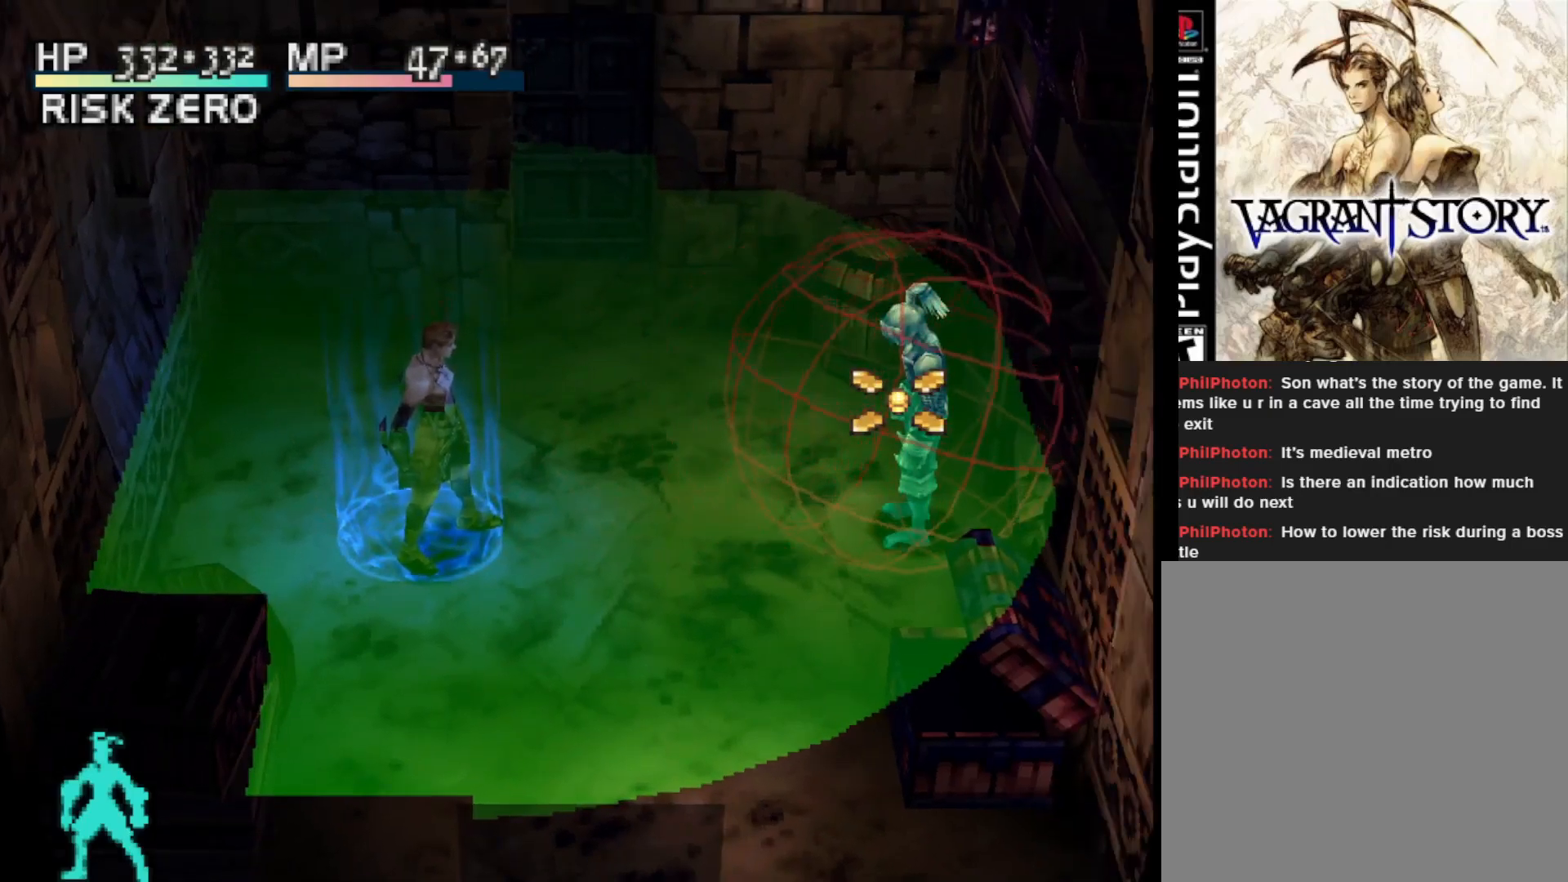
{"buttons": ["DPAD_RIGHT"], "right_stick": "center", "events": [[267, "DPAD_LEFT", "up"], [450, "DPAD_RIGHT", "down"]]}
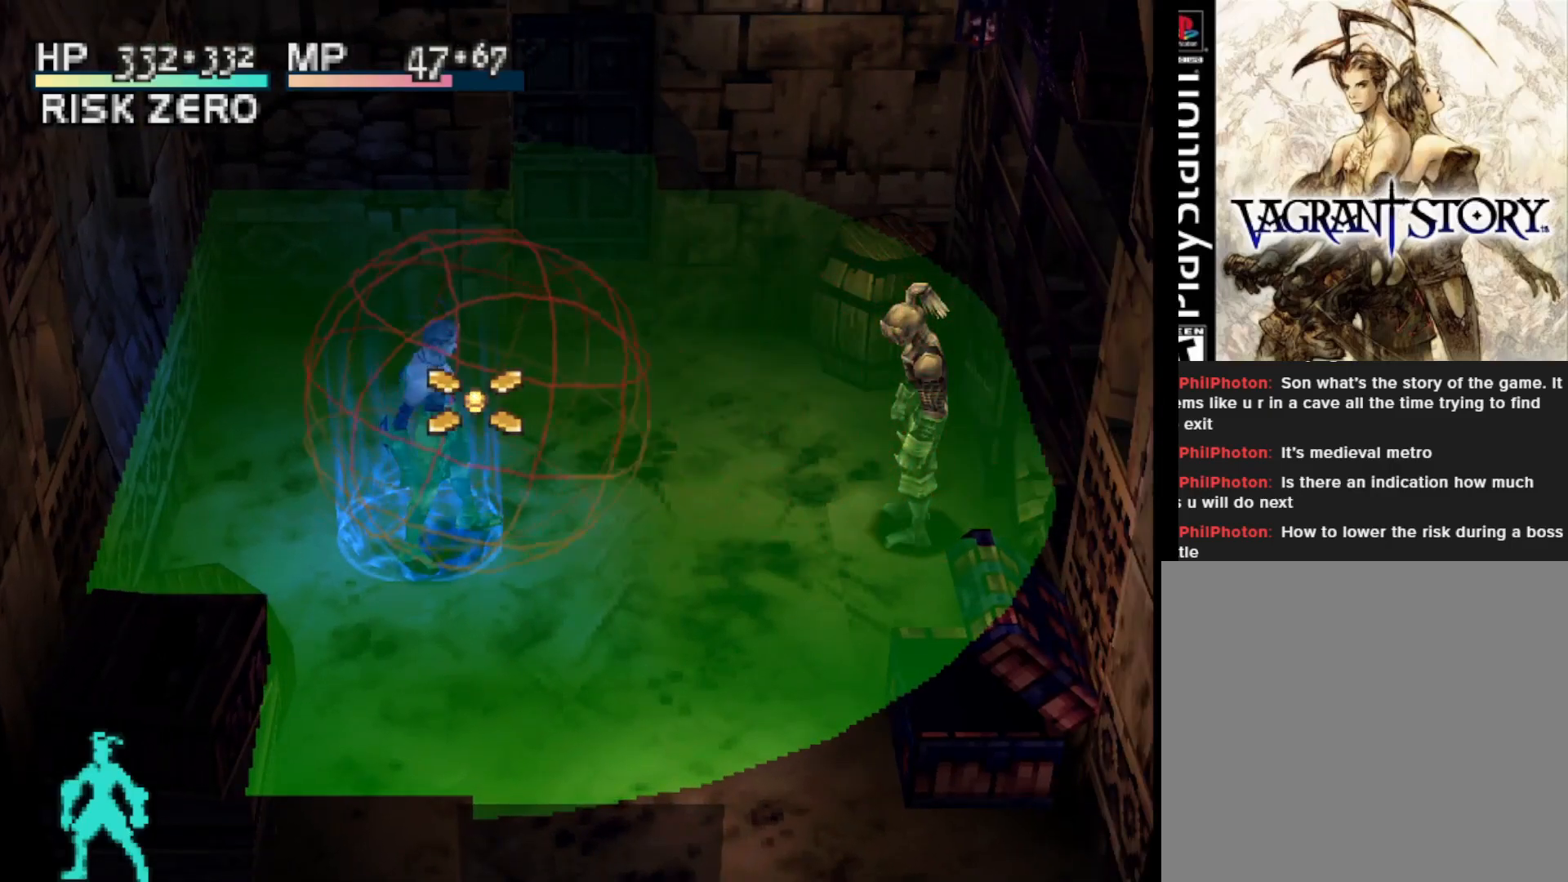
{"buttons": ["DPAD_LEFT"], "right_stick": "center", "events": [[267, "DPAD_RIGHT", "up"], [450, "DPAD_LEFT", "down"]]}
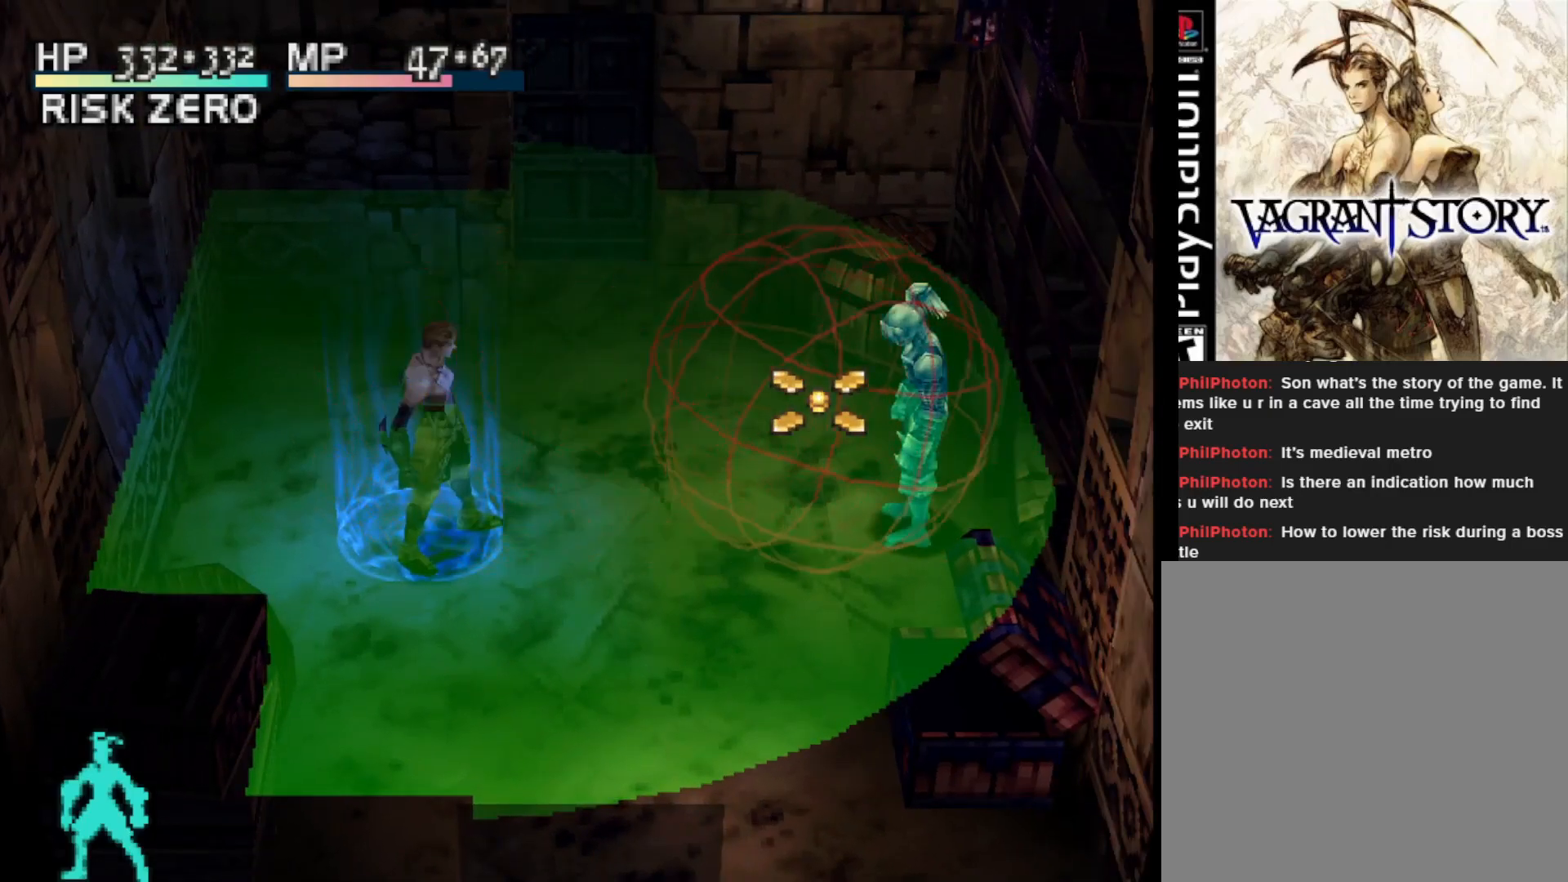
{"buttons": [], "right_stick": "center", "events": [[133, "DPAD_LEFT", "up"], [383, "DPAD_DOWN", "down"], [450, "DPAD_DOWN", "up"]]}
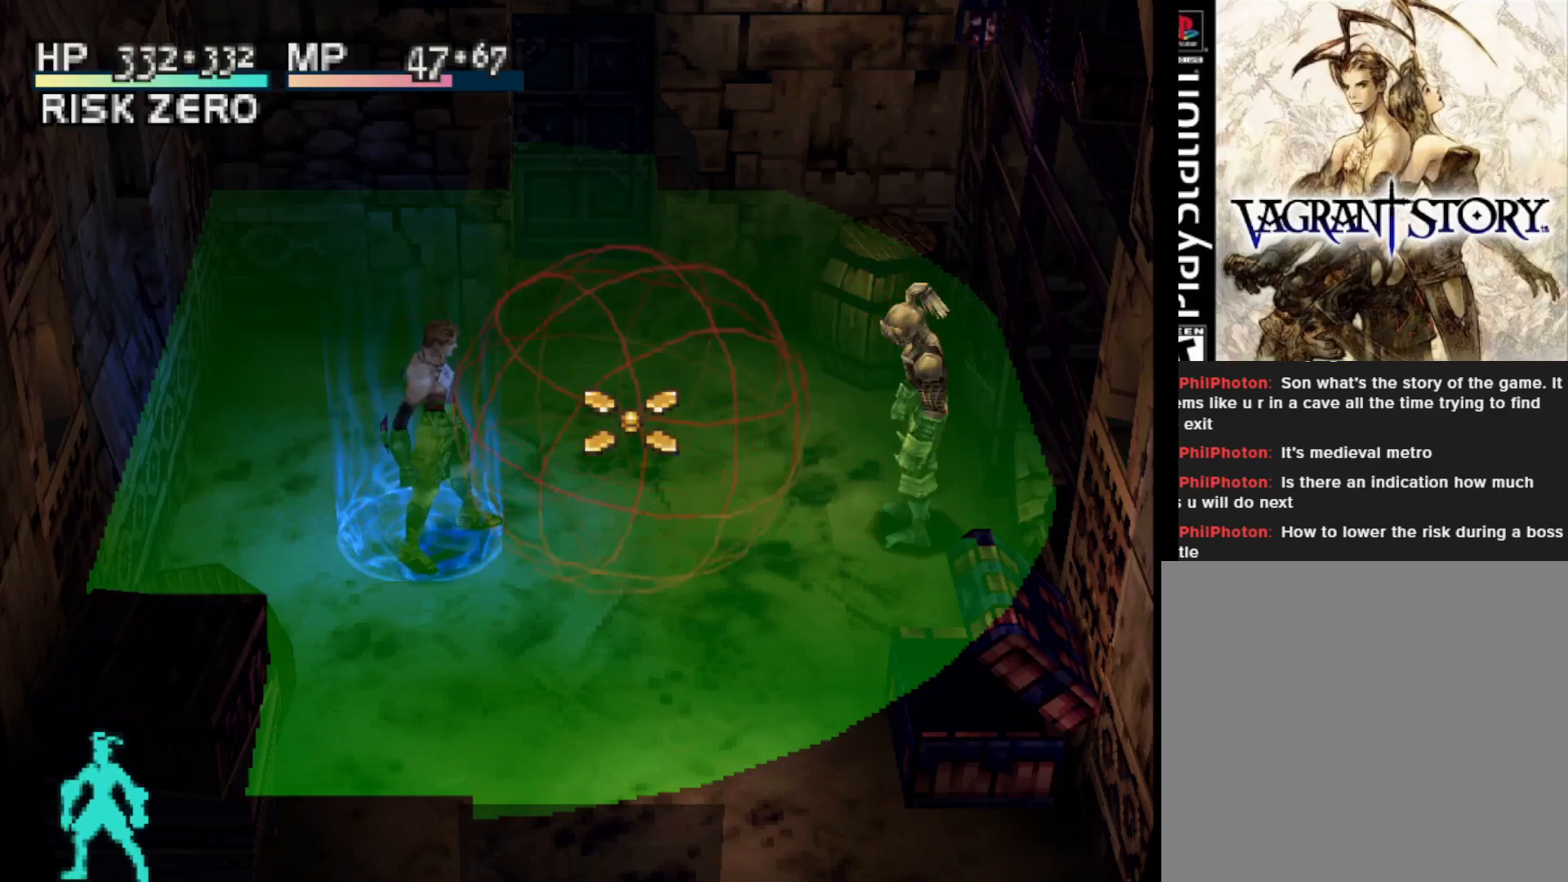
{"buttons": [], "right_stick": "center", "events": []}
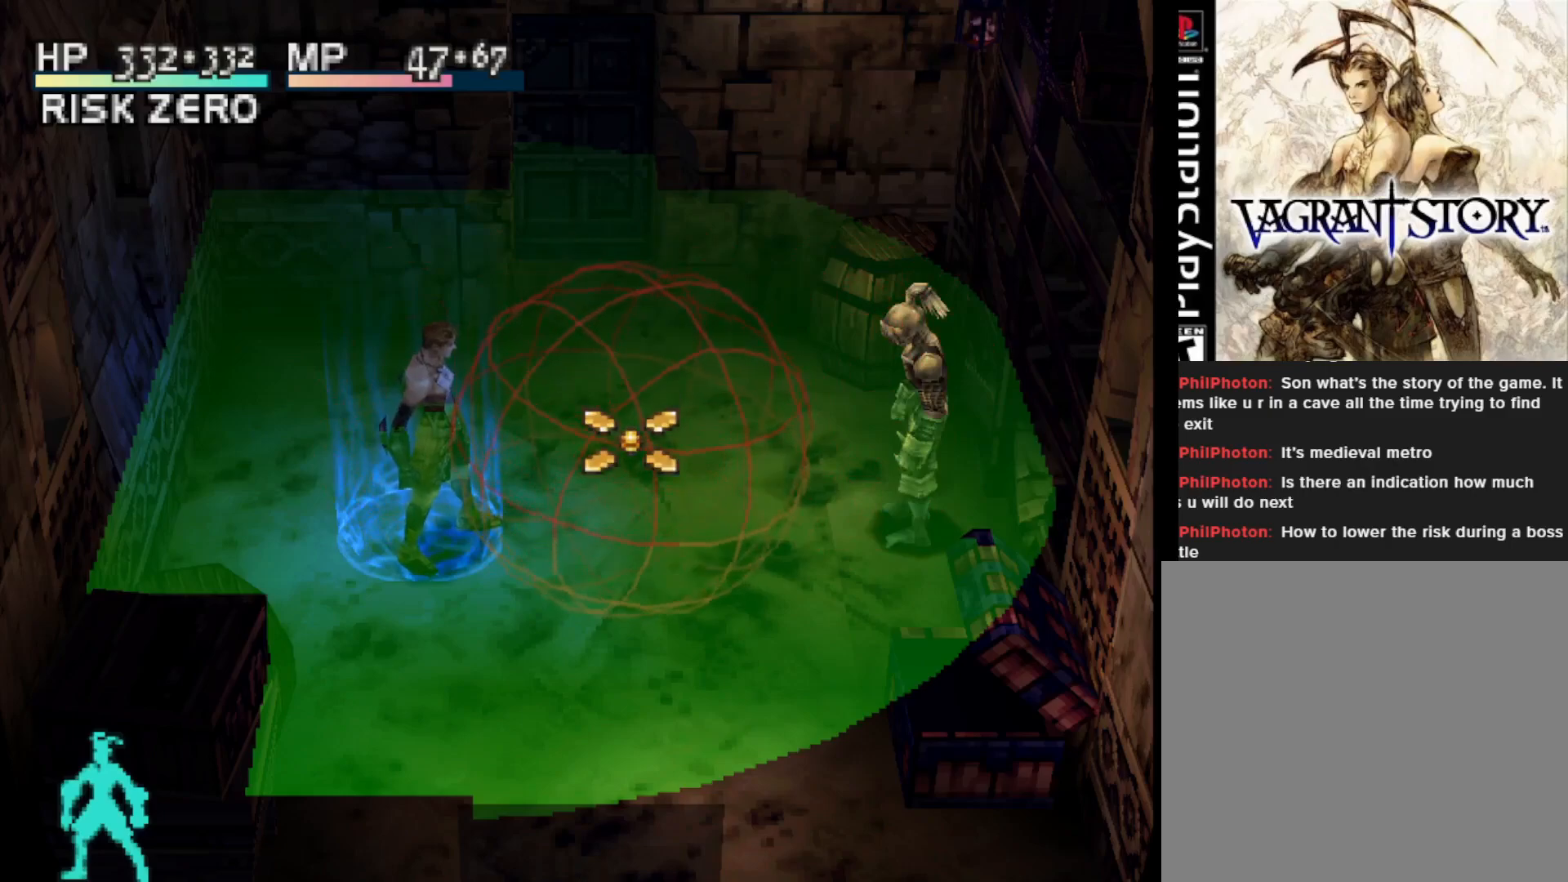
{"buttons": [], "right_stick": "center", "events": [[33, "DPAD_LEFT", "down"], [100, "DPAD_LEFT", "up"], [417, "DPAD_RIGHT", "down"], [483, "DPAD_RIGHT", "up"]]}
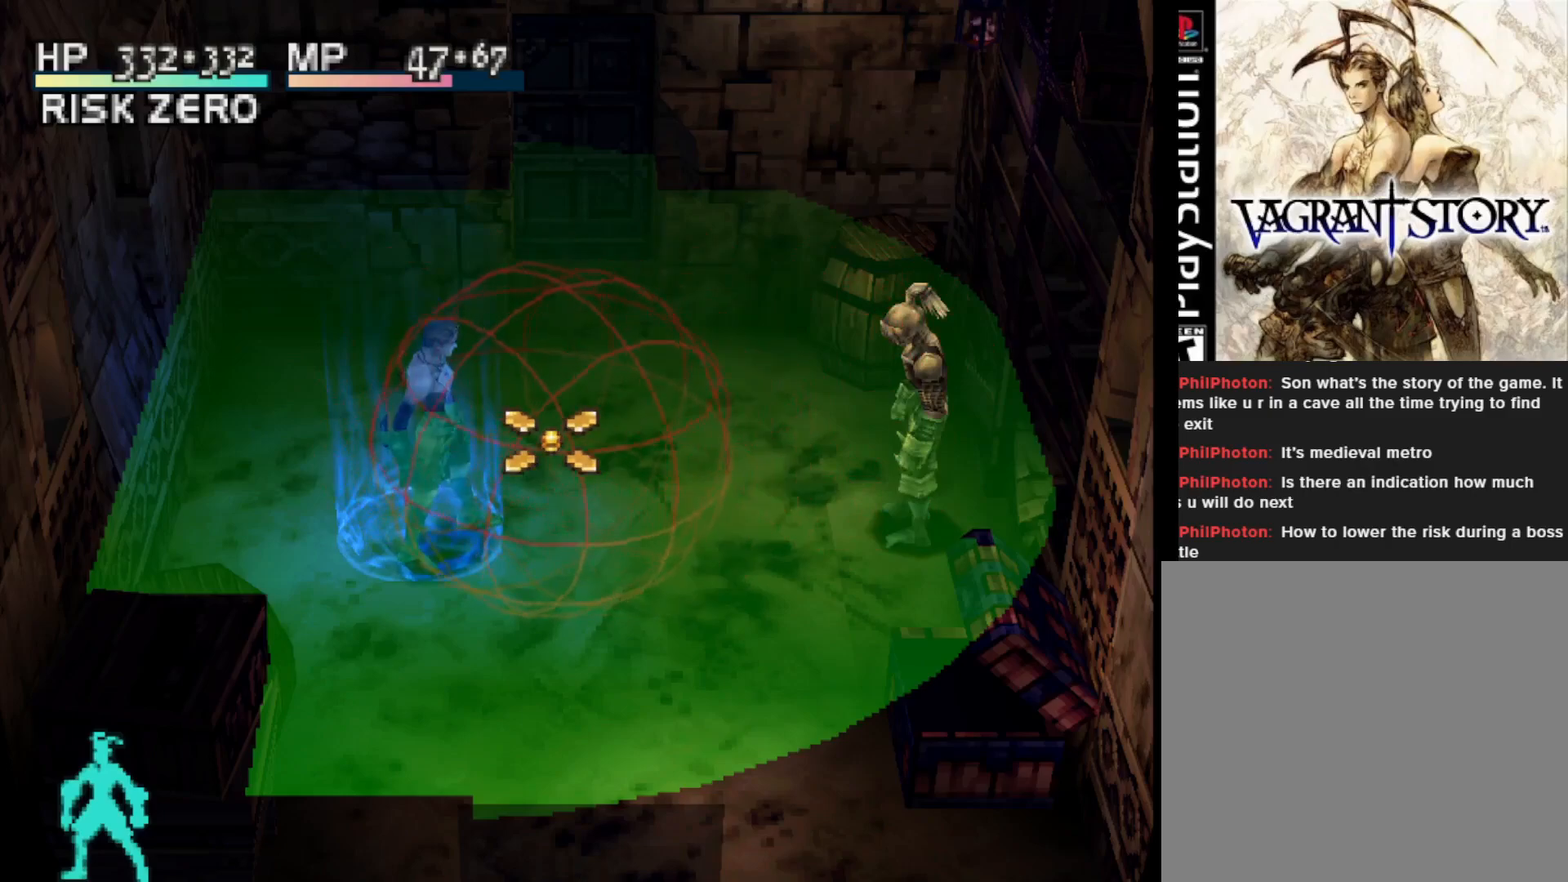
{"buttons": [], "right_stick": "center", "events": [[350, "DPAD_LEFT", "down"], [483, "DPAD_LEFT", "up"]]}
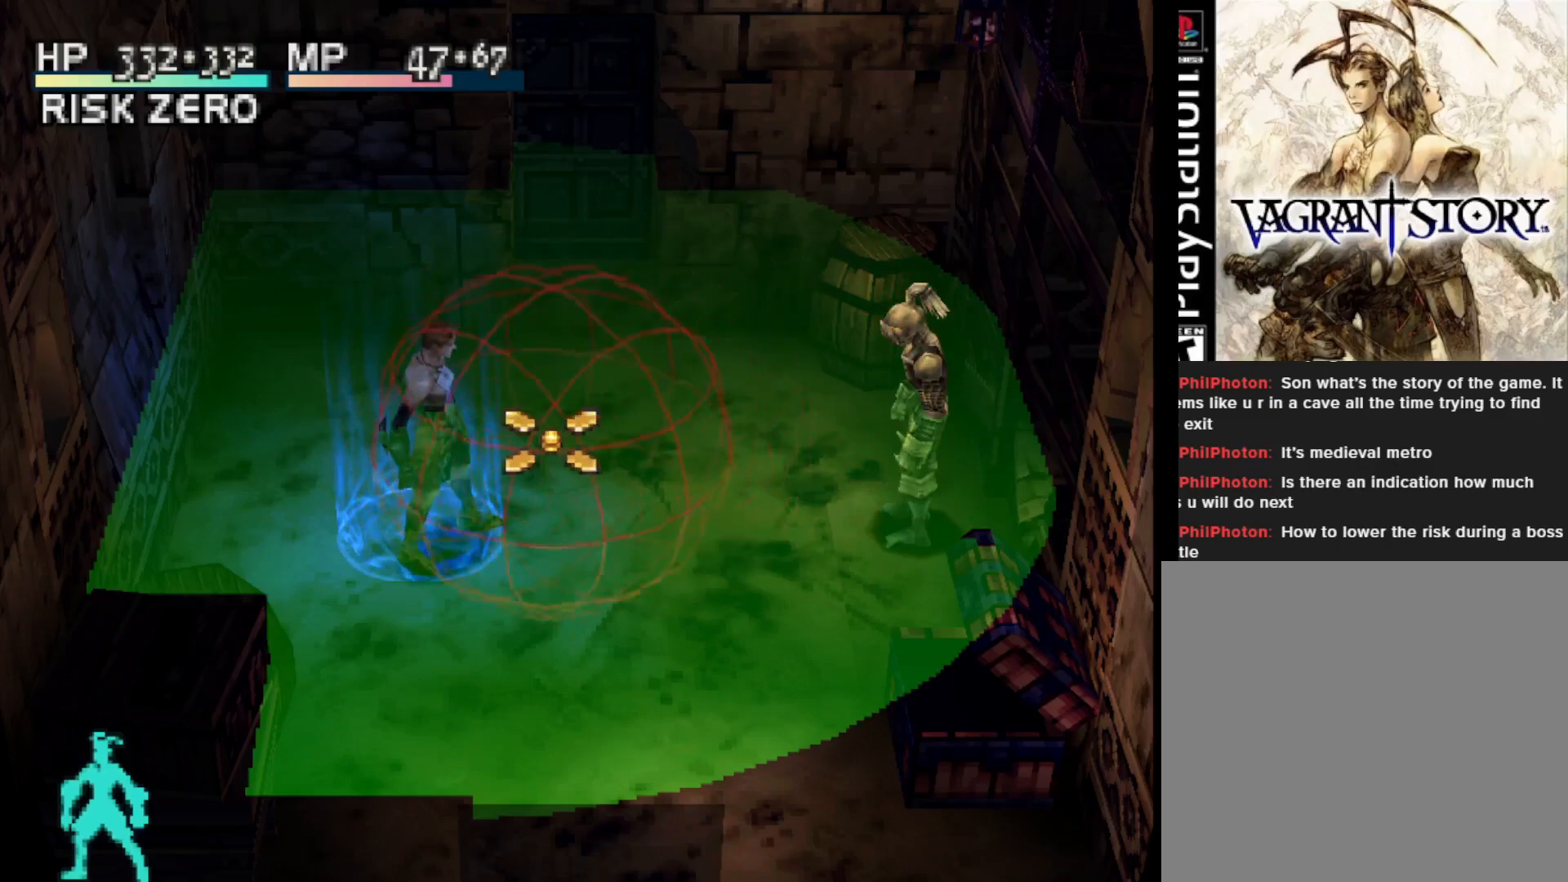
{"buttons": [], "right_stick": "center", "events": [[167, "DPAD_LEFT", "down"], [250, "DPAD_LEFT", "up"]]}
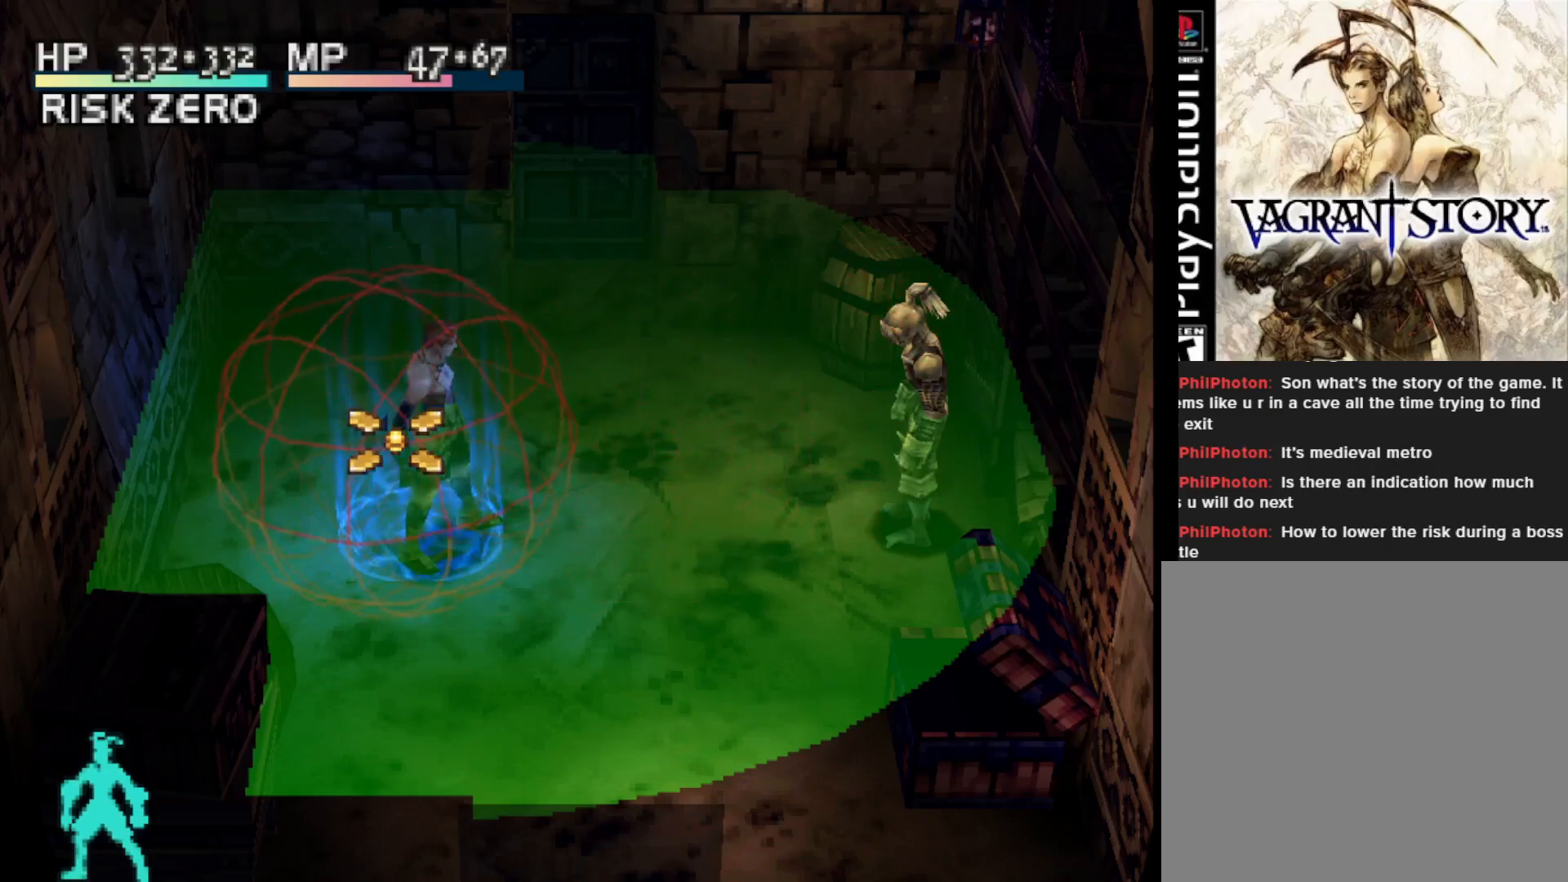
{"buttons": [], "right_stick": "center", "events": [[67, "DPAD_RIGHT", "down"], [167, "DPAD_RIGHT", "up"], [300, "CIRCLE", "down"], [383, "CIRCLE", "up"]]}
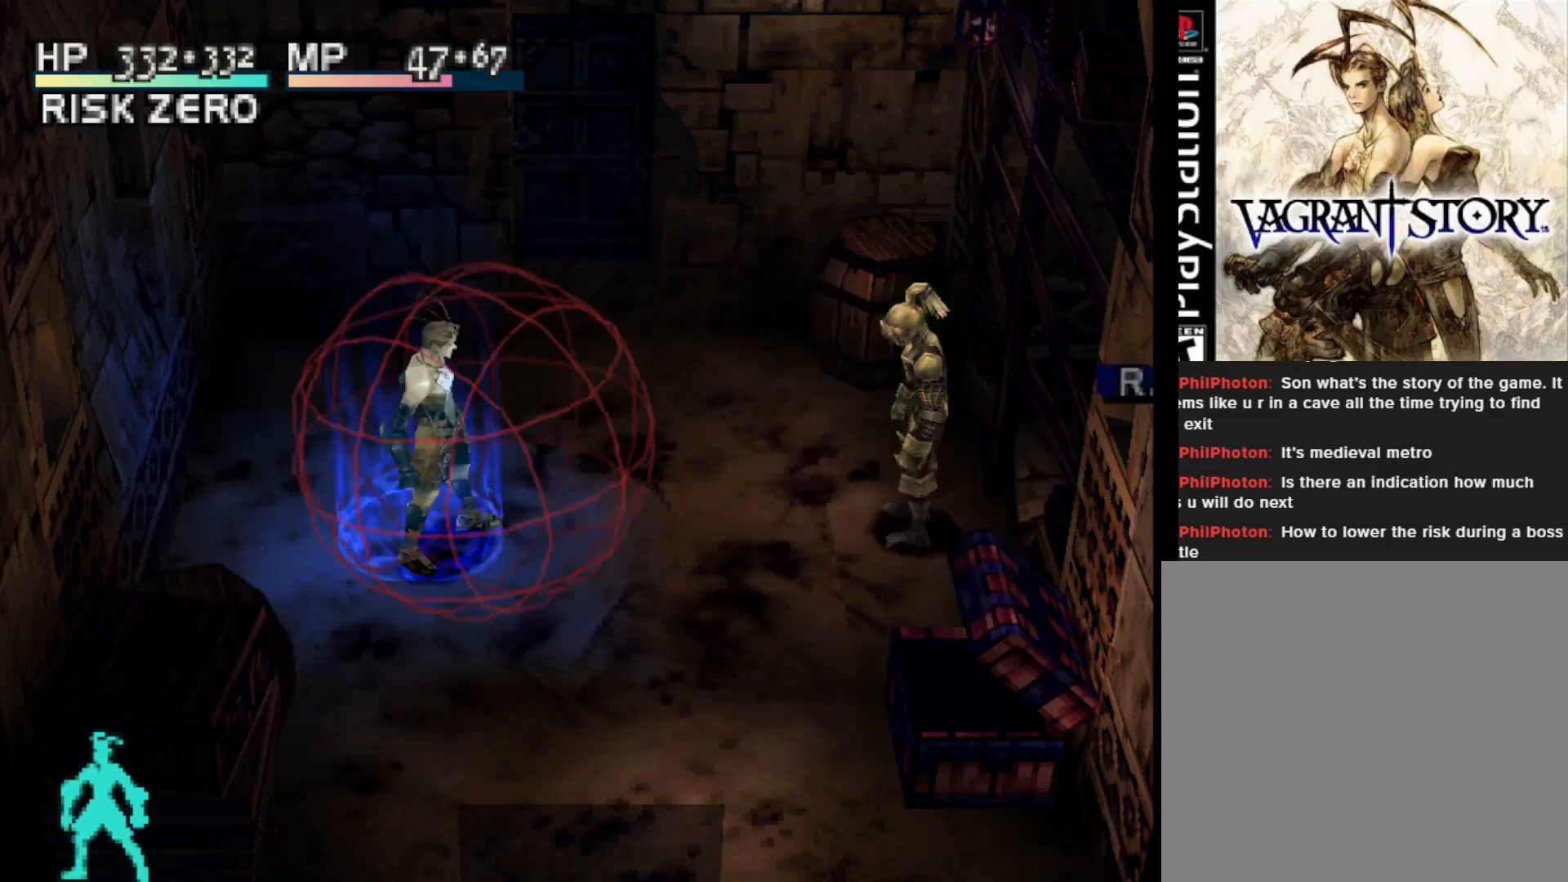
{"buttons": [], "right_stick": "center", "events": []}
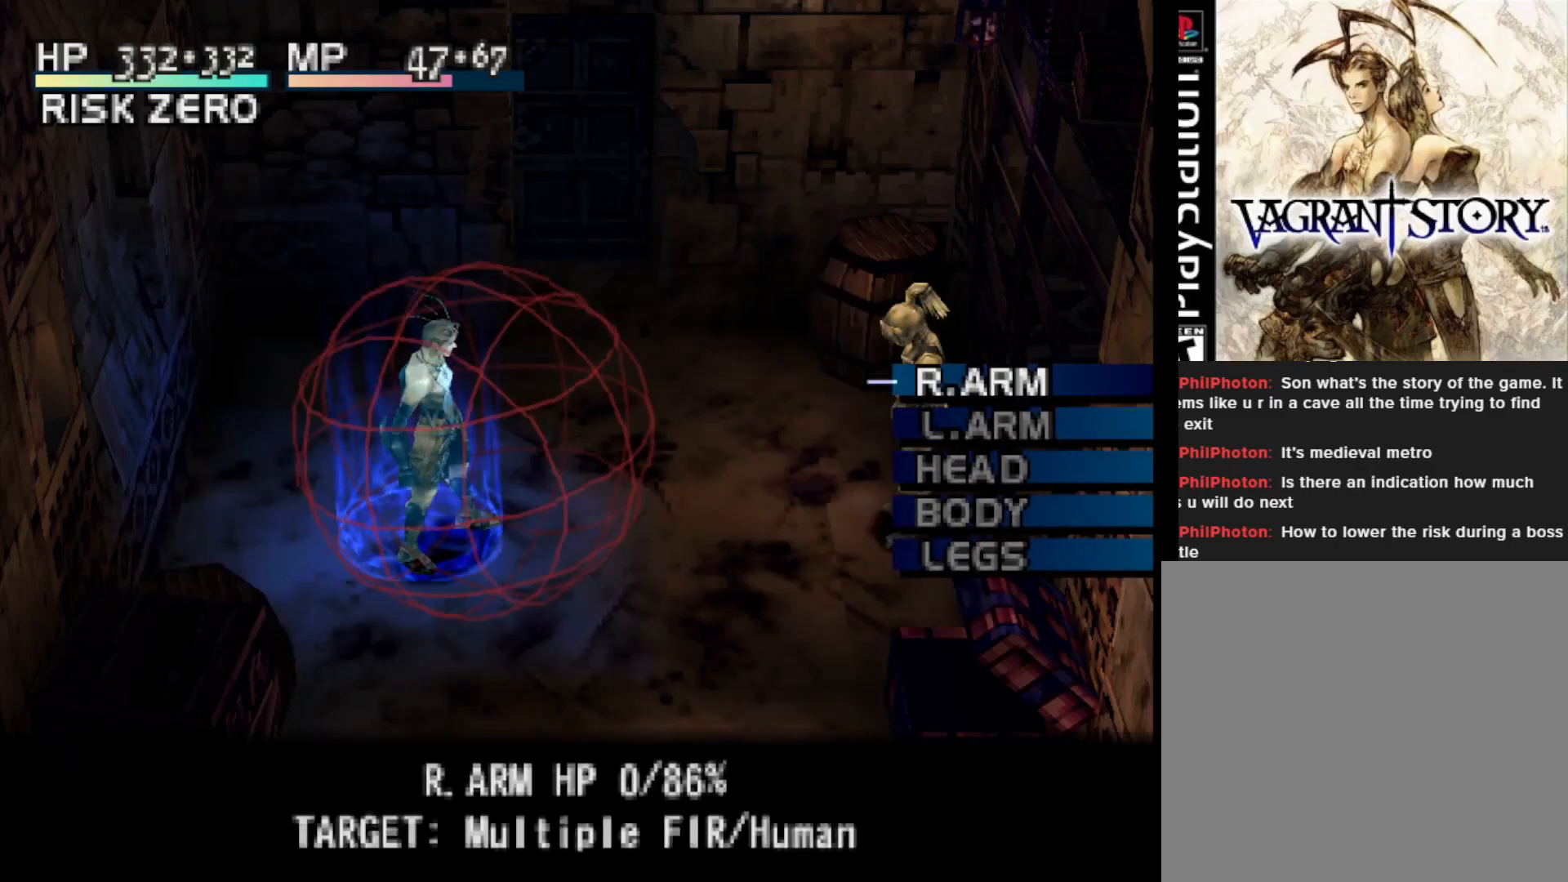
{"buttons": ["DPAD_DOWN"], "right_stick": "center", "events": [[267, "DPAD_DOWN", "down"], [333, "DPAD_DOWN", "up"], [417, "DPAD_DOWN", "down"]]}
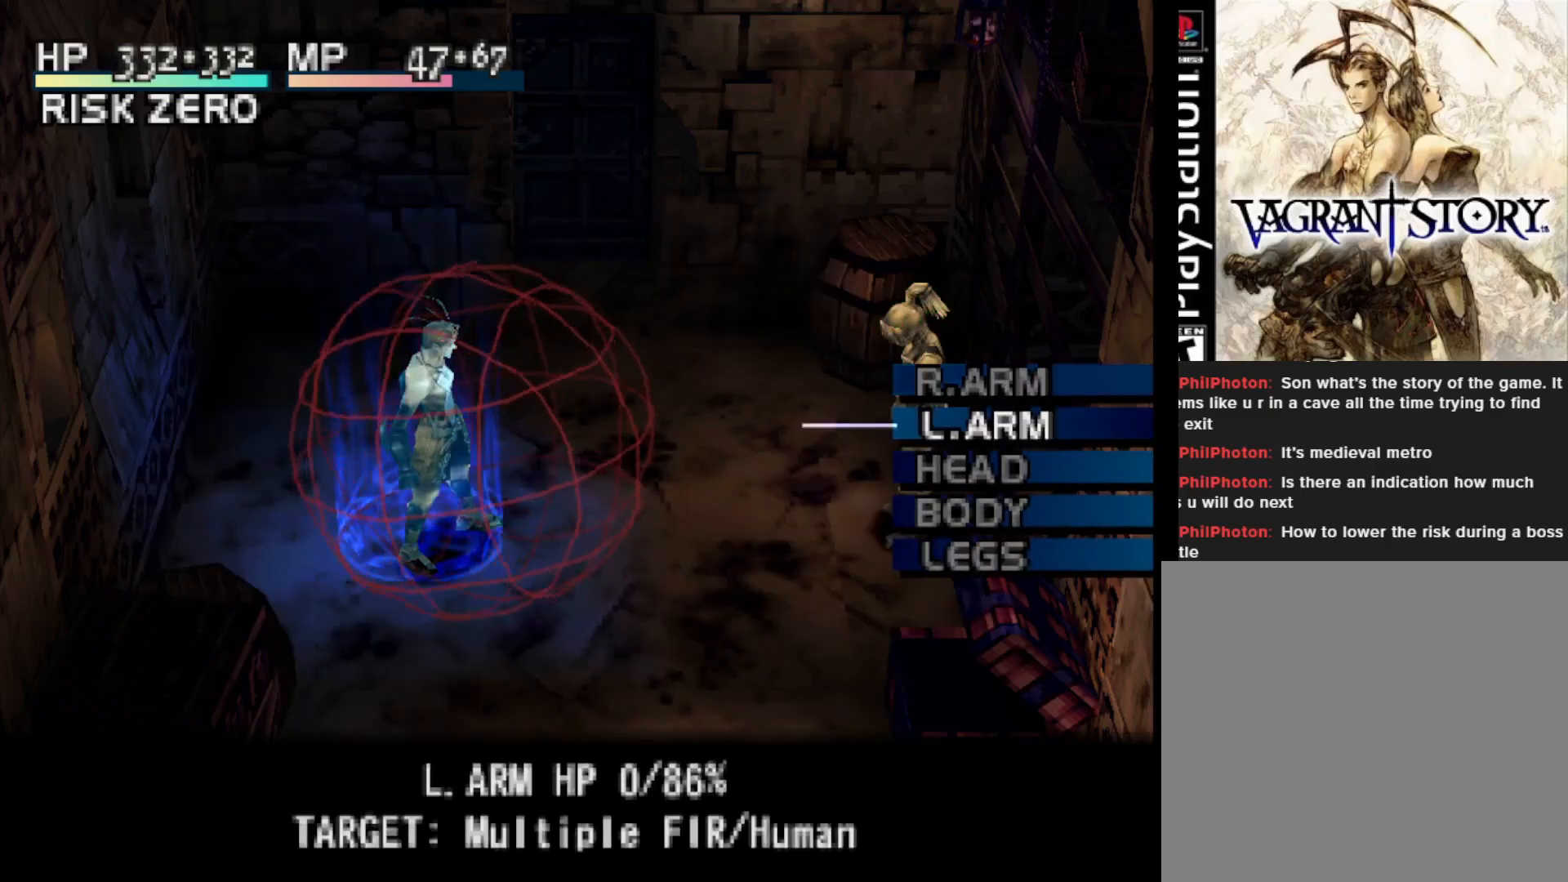
{"buttons": [], "right_stick": "center", "events": [[17, "DPAD_DOWN", "up"], [100, "DPAD_DOWN", "down"], [200, "DPAD_DOWN", "up"], [283, "DPAD_DOWN", "down"], [400, "DPAD_DOWN", "up"]]}
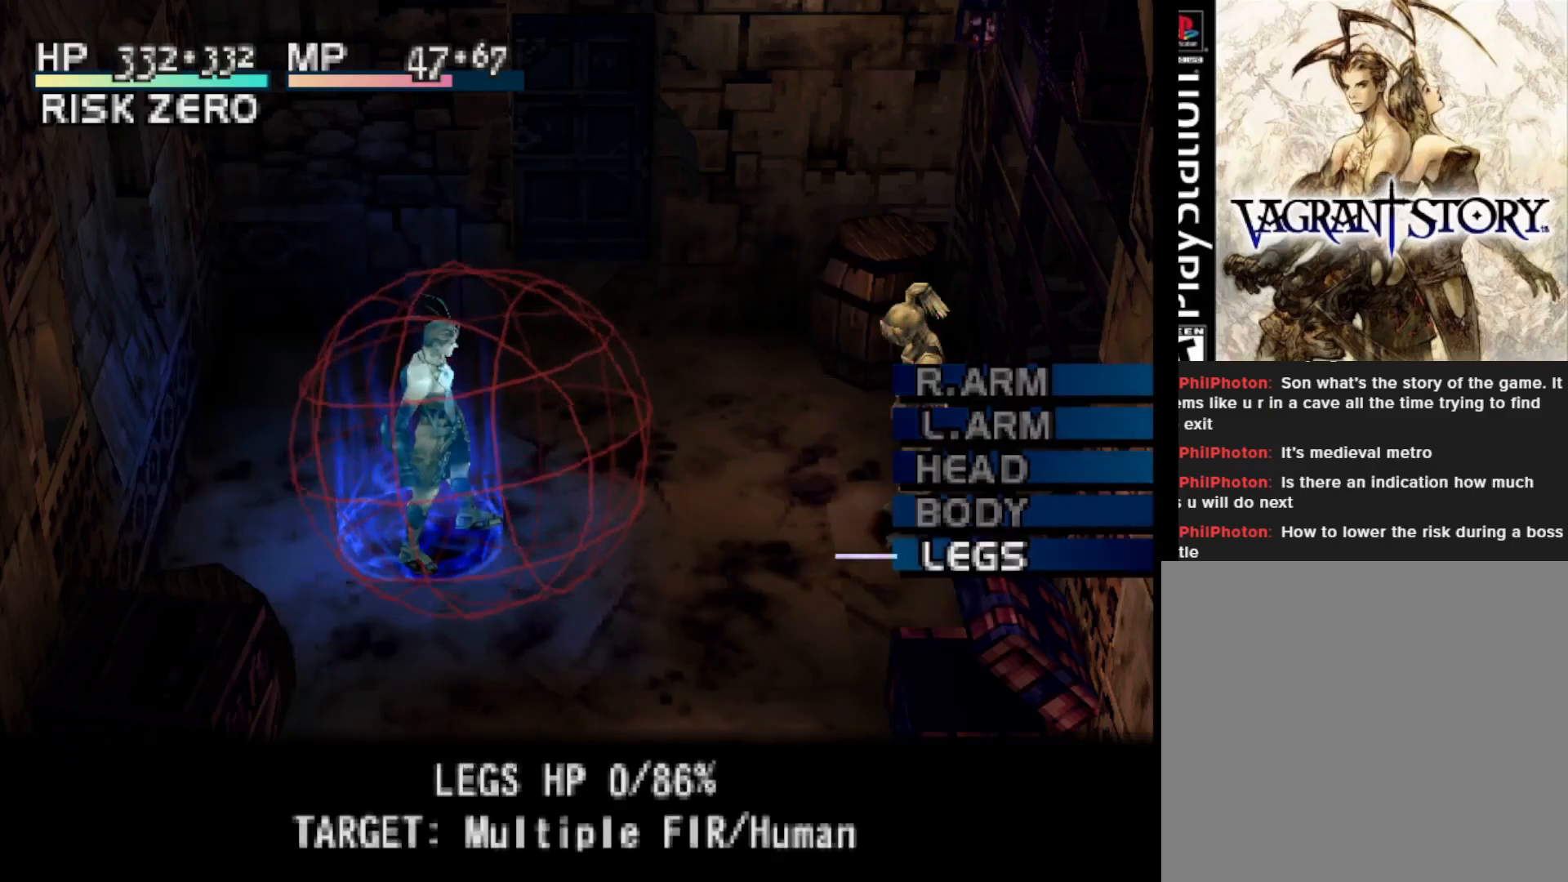
{"buttons": [], "right_stick": "center", "events": [[33, "DPAD_DOWN", "down"], [150, "DPAD_DOWN", "up"]]}
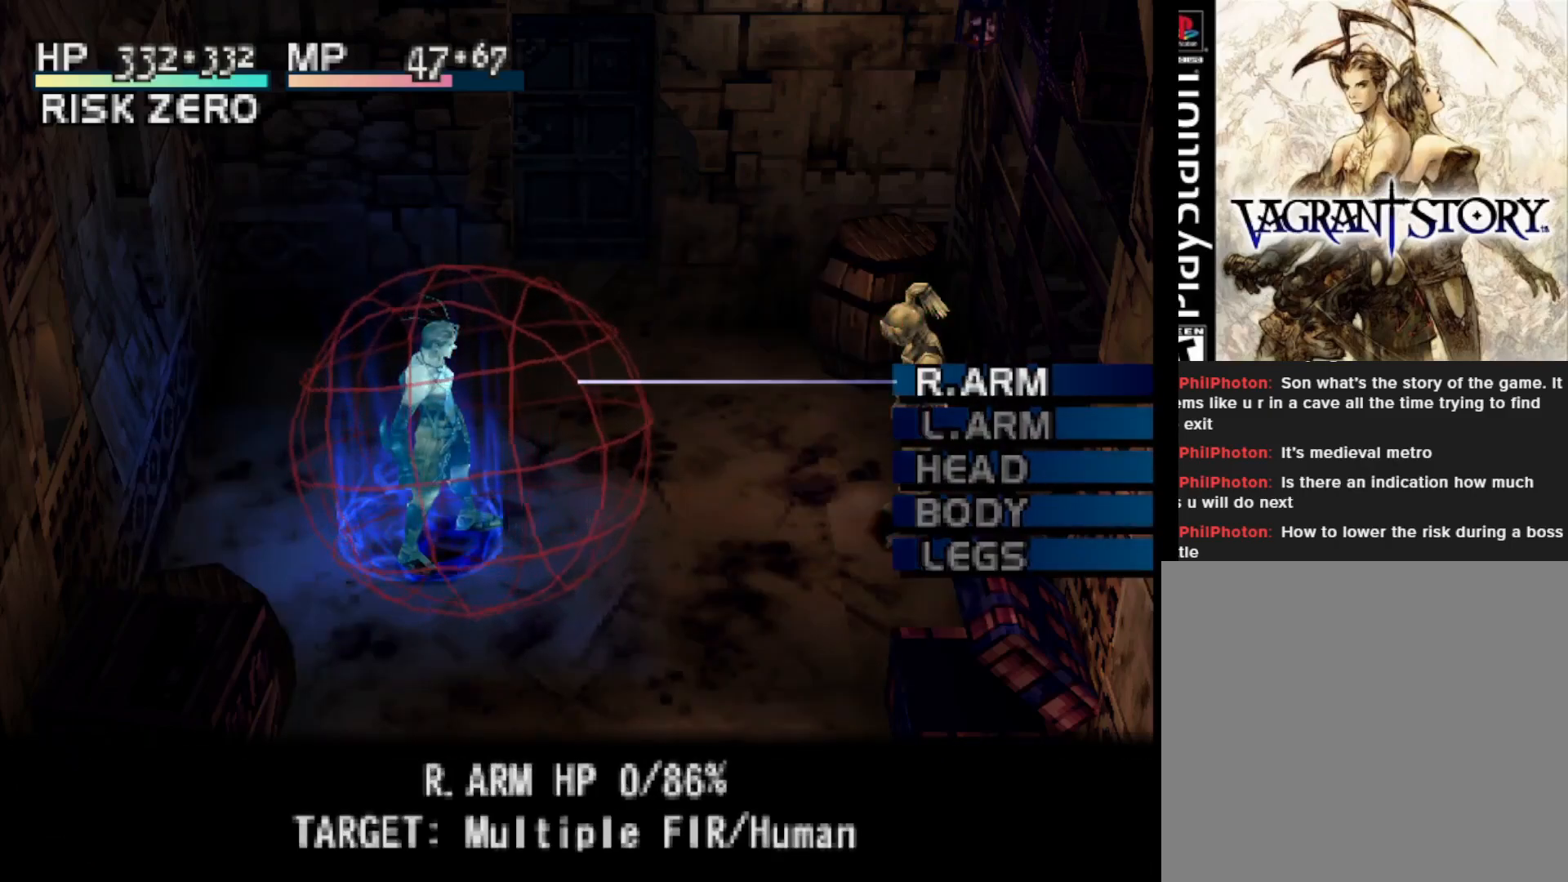
{"buttons": ["DPAD_RIGHT"], "right_stick": "center", "events": [[83, "CROSS", "down"], [183, "CROSS", "up"], [433, "DPAD_RIGHT", "down"]]}
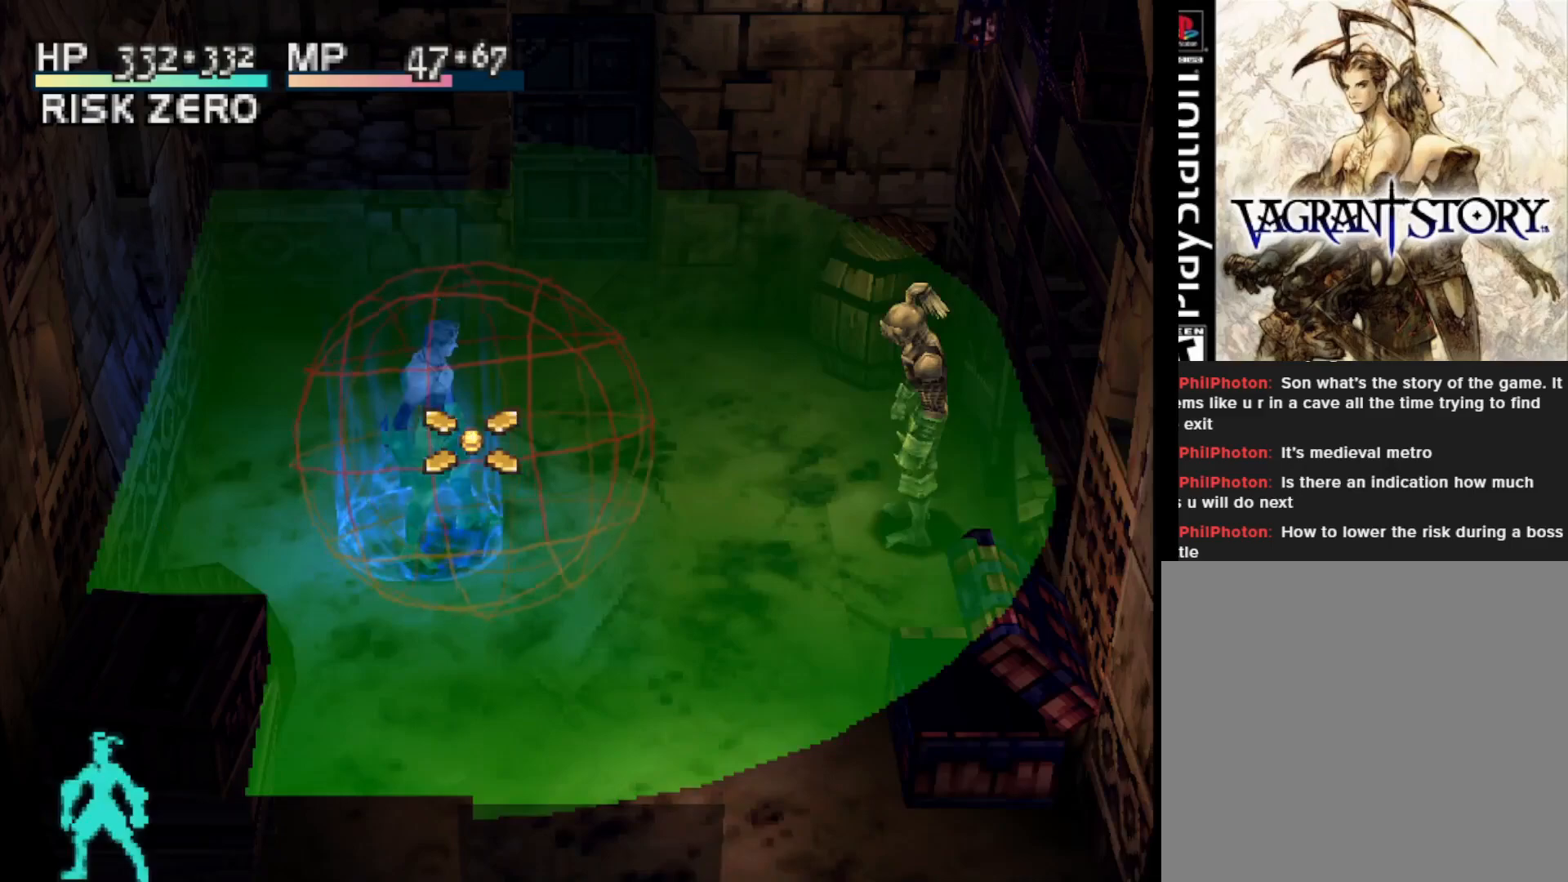
{"buttons": [], "right_stick": "center", "events": [[300, "DPAD_RIGHT", "up"]]}
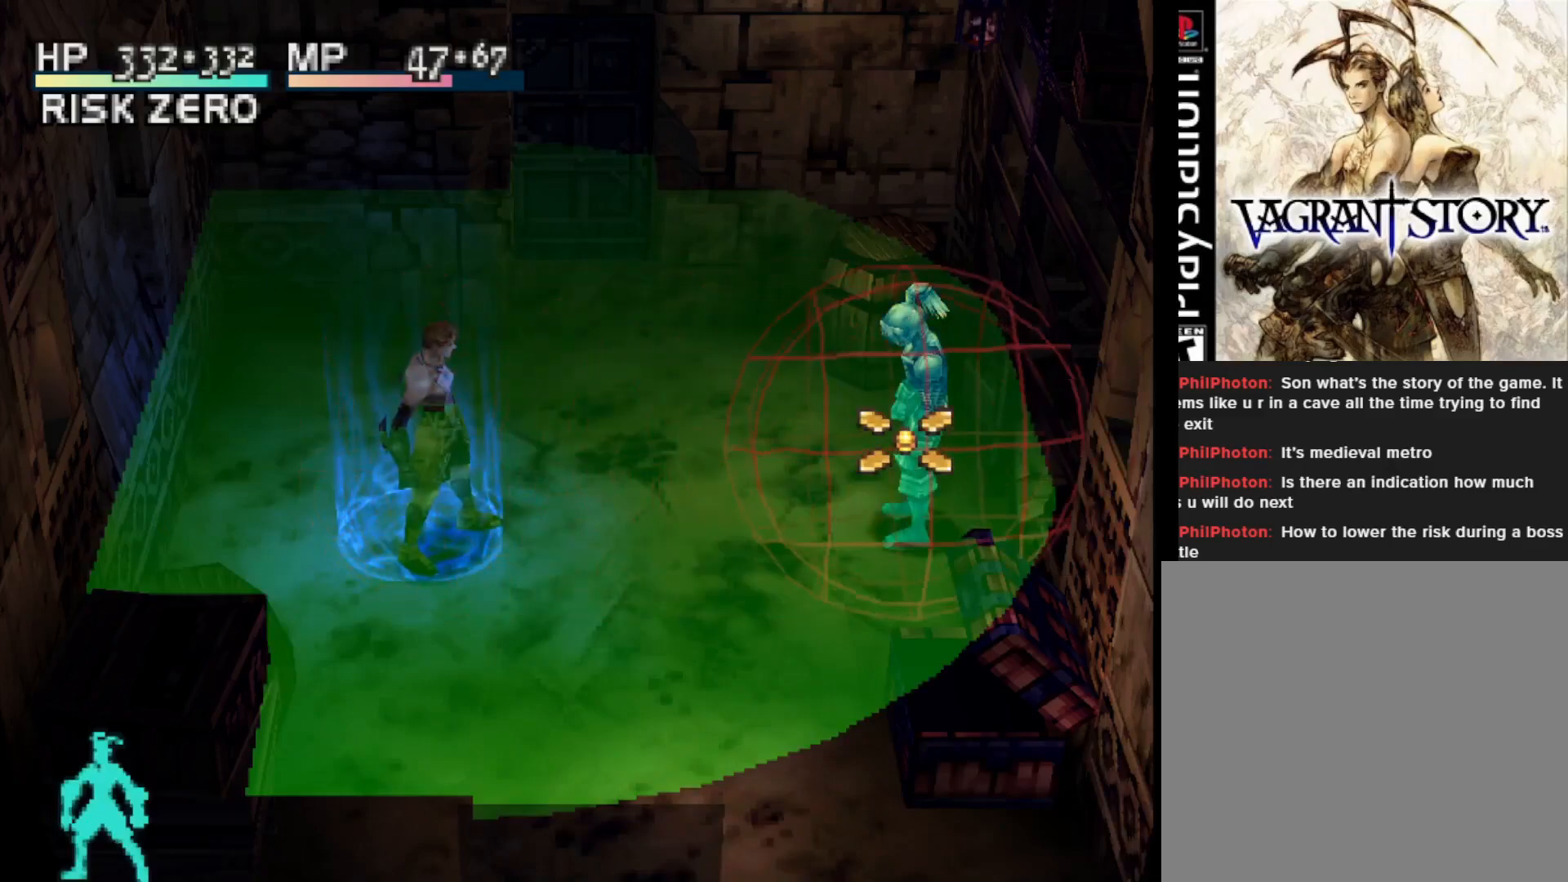
{"buttons": [], "right_stick": "center", "events": []}
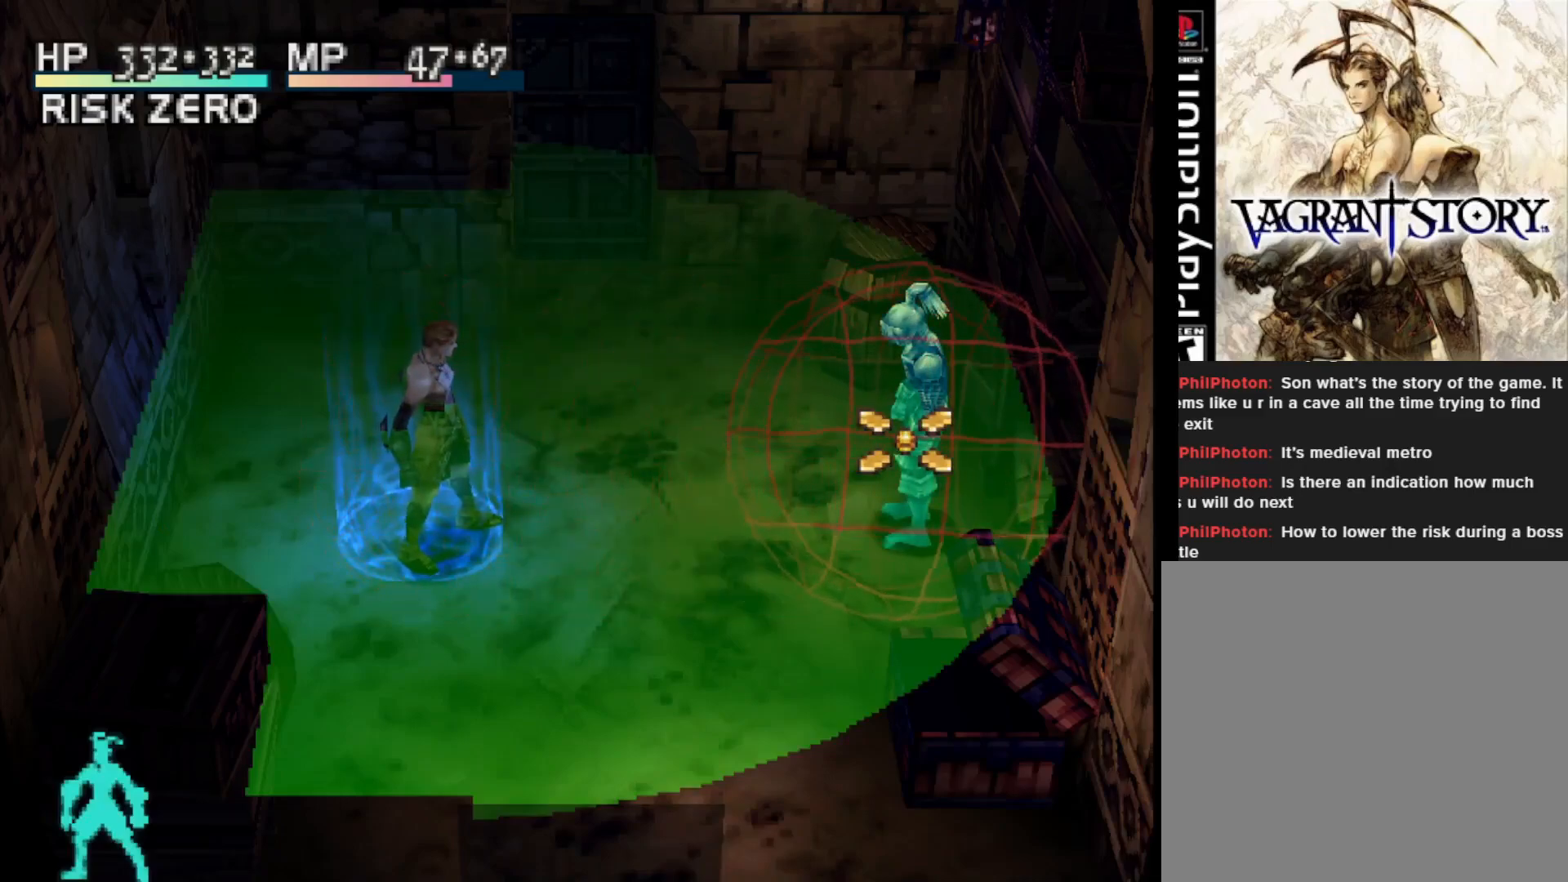
{"buttons": [], "right_stick": "center", "events": [[50, "DPAD_UP", "down"], [83, "DPAD_UP", "up"]]}
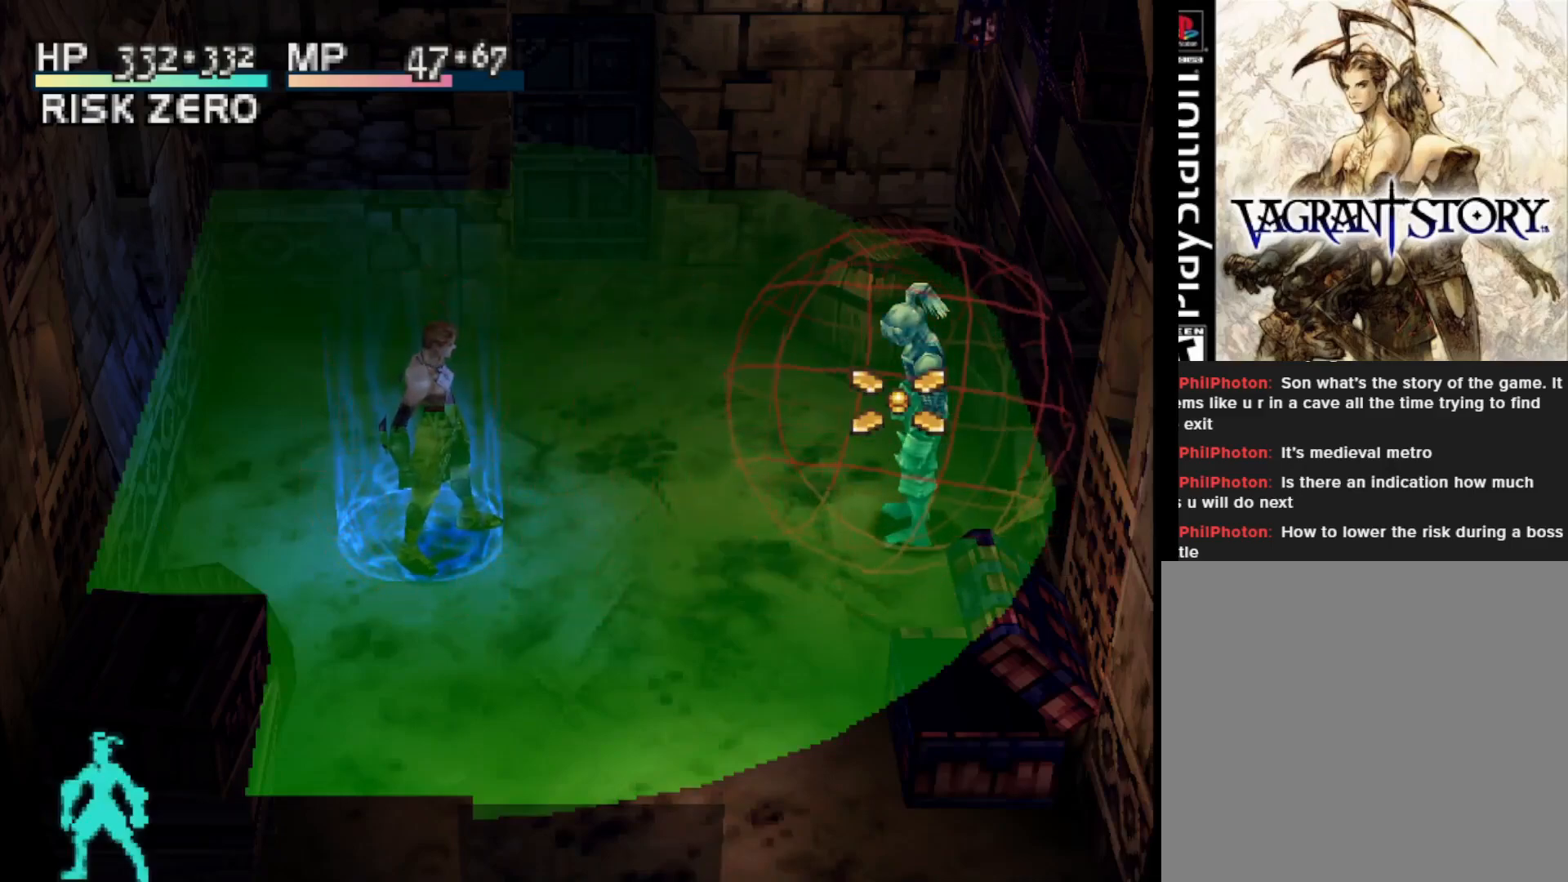
{"buttons": [], "right_stick": "center", "events": [[267, "CIRCLE", "down"], [400, "CIRCLE", "up"]]}
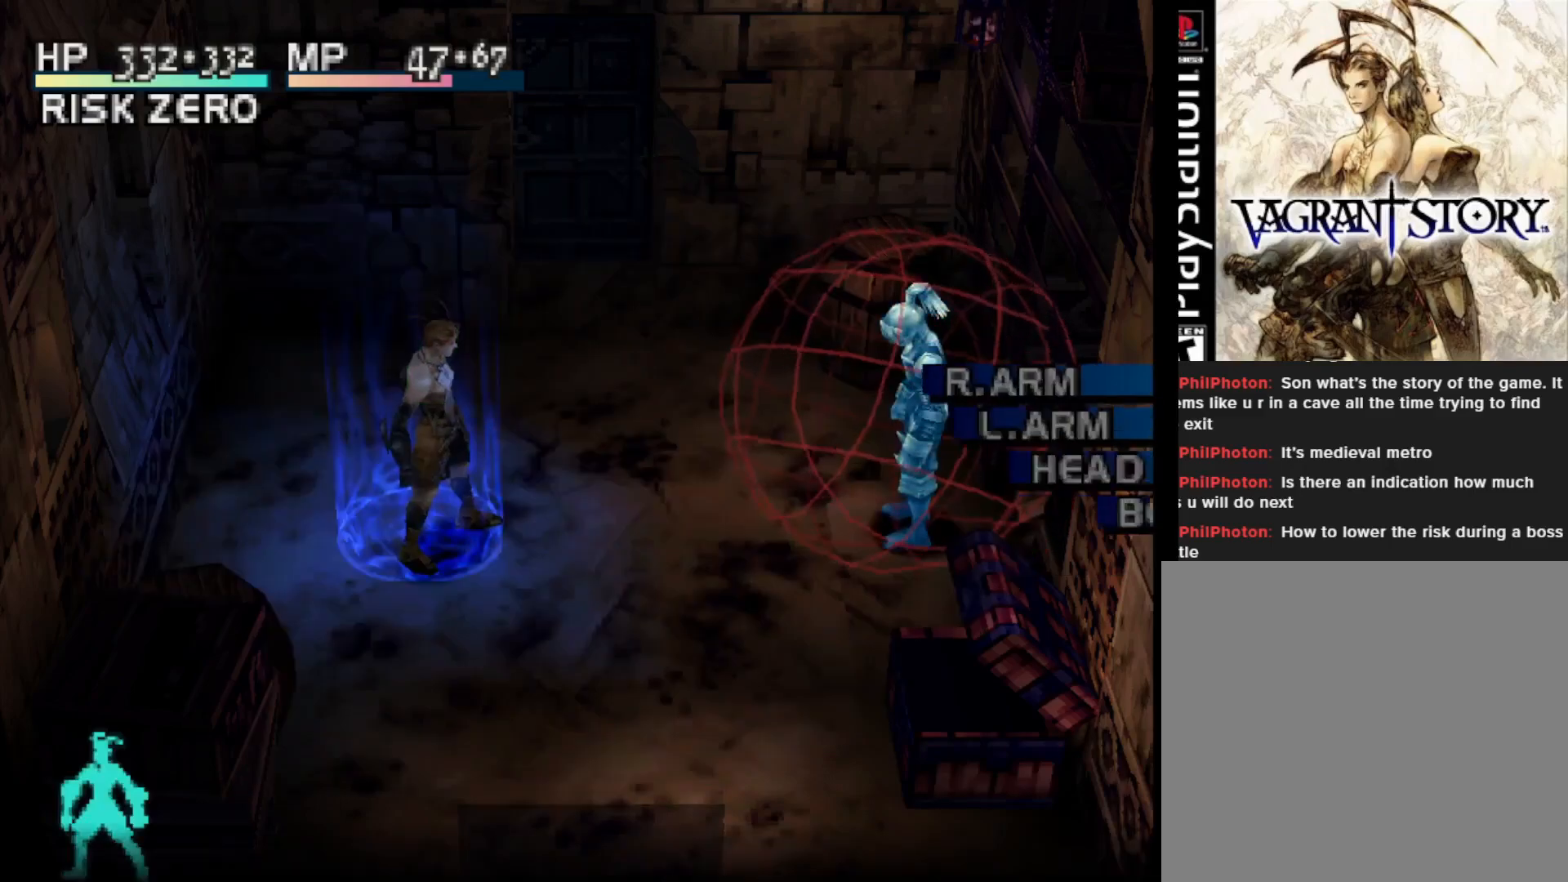
{"buttons": [], "right_stick": "center", "events": []}
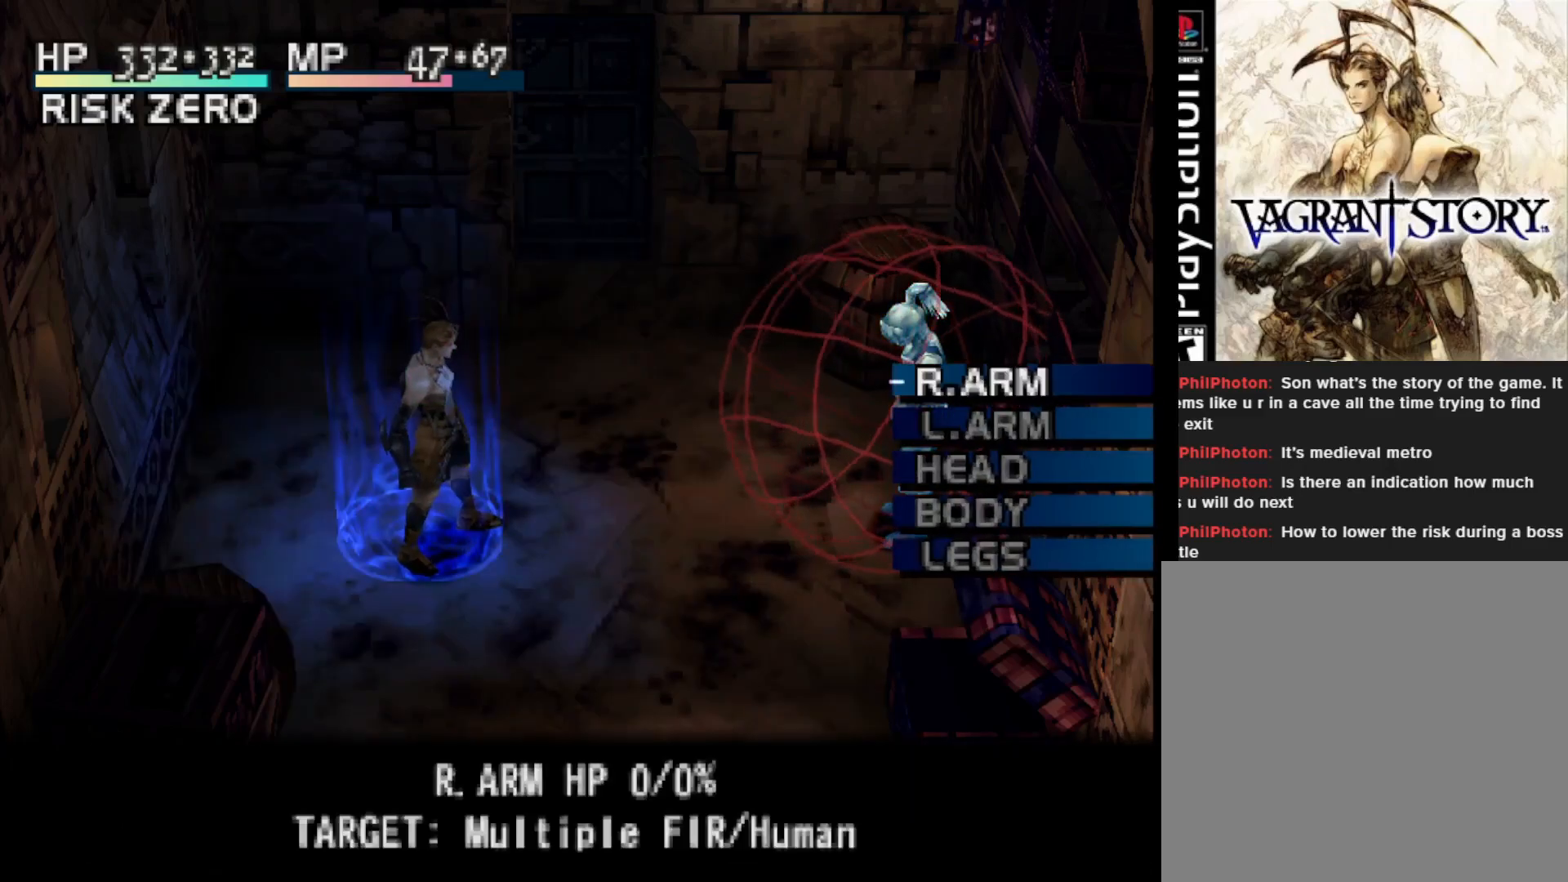
{"buttons": [], "right_stick": "center", "events": [[217, "DPAD_DOWN", "down"], [333, "DPAD_DOWN", "up"], [400, "DPAD_DOWN", "down"], [500, "DPAD_DOWN", "up"]]}
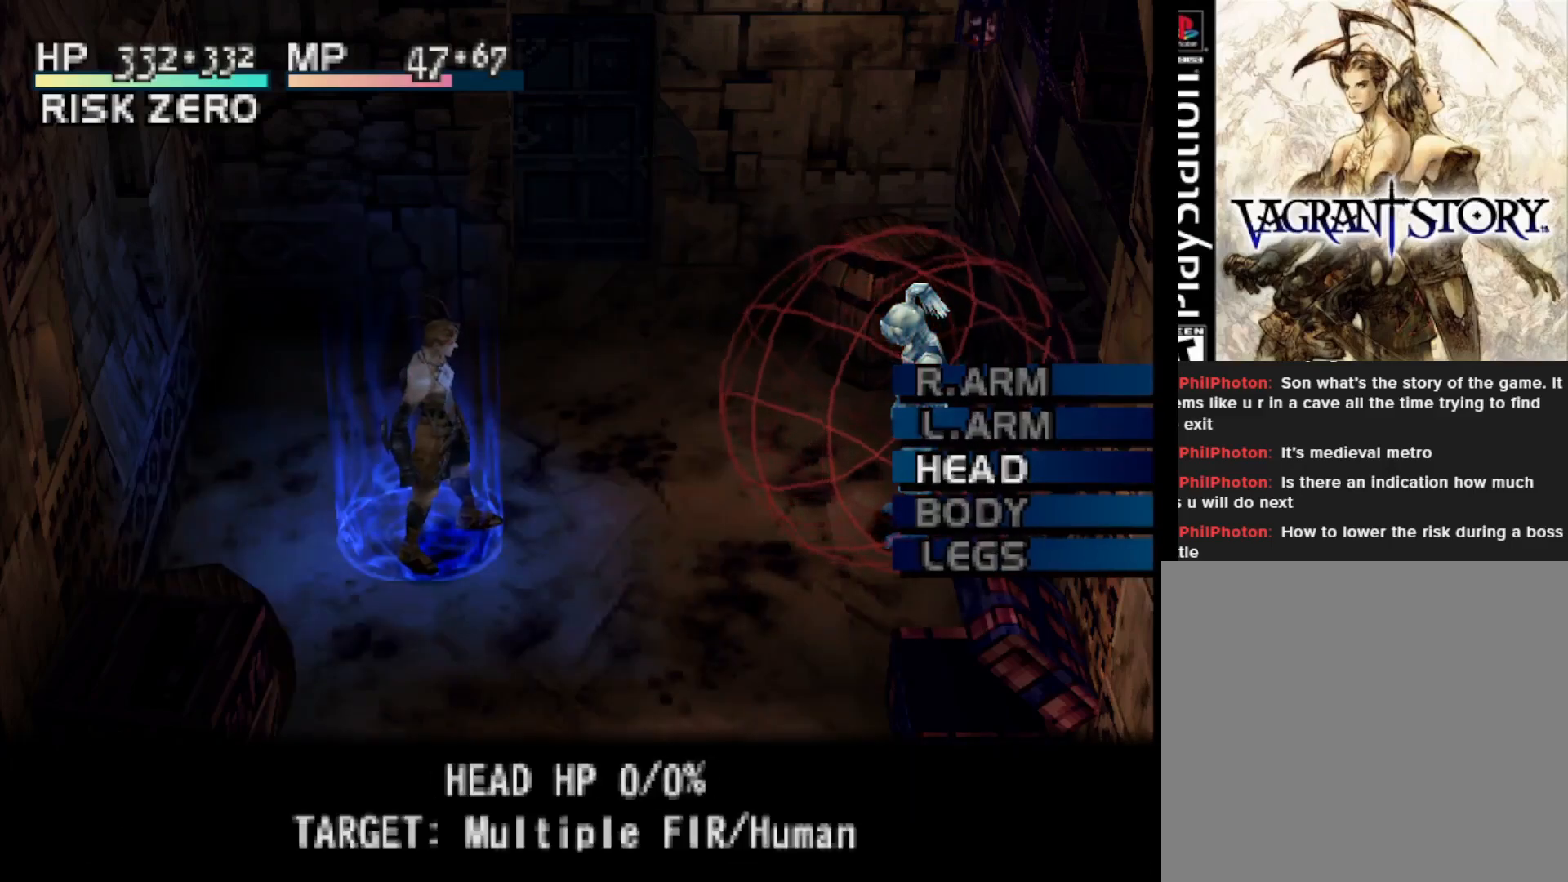
{"buttons": ["DPAD_DOWN"], "right_stick": "center", "events": [[83, "DPAD_DOWN", "down"], [183, "DPAD_DOWN", "up"], [267, "DPAD_DOWN", "down"], [383, "DPAD_DOWN", "up"], [483, "DPAD_DOWN", "down"]]}
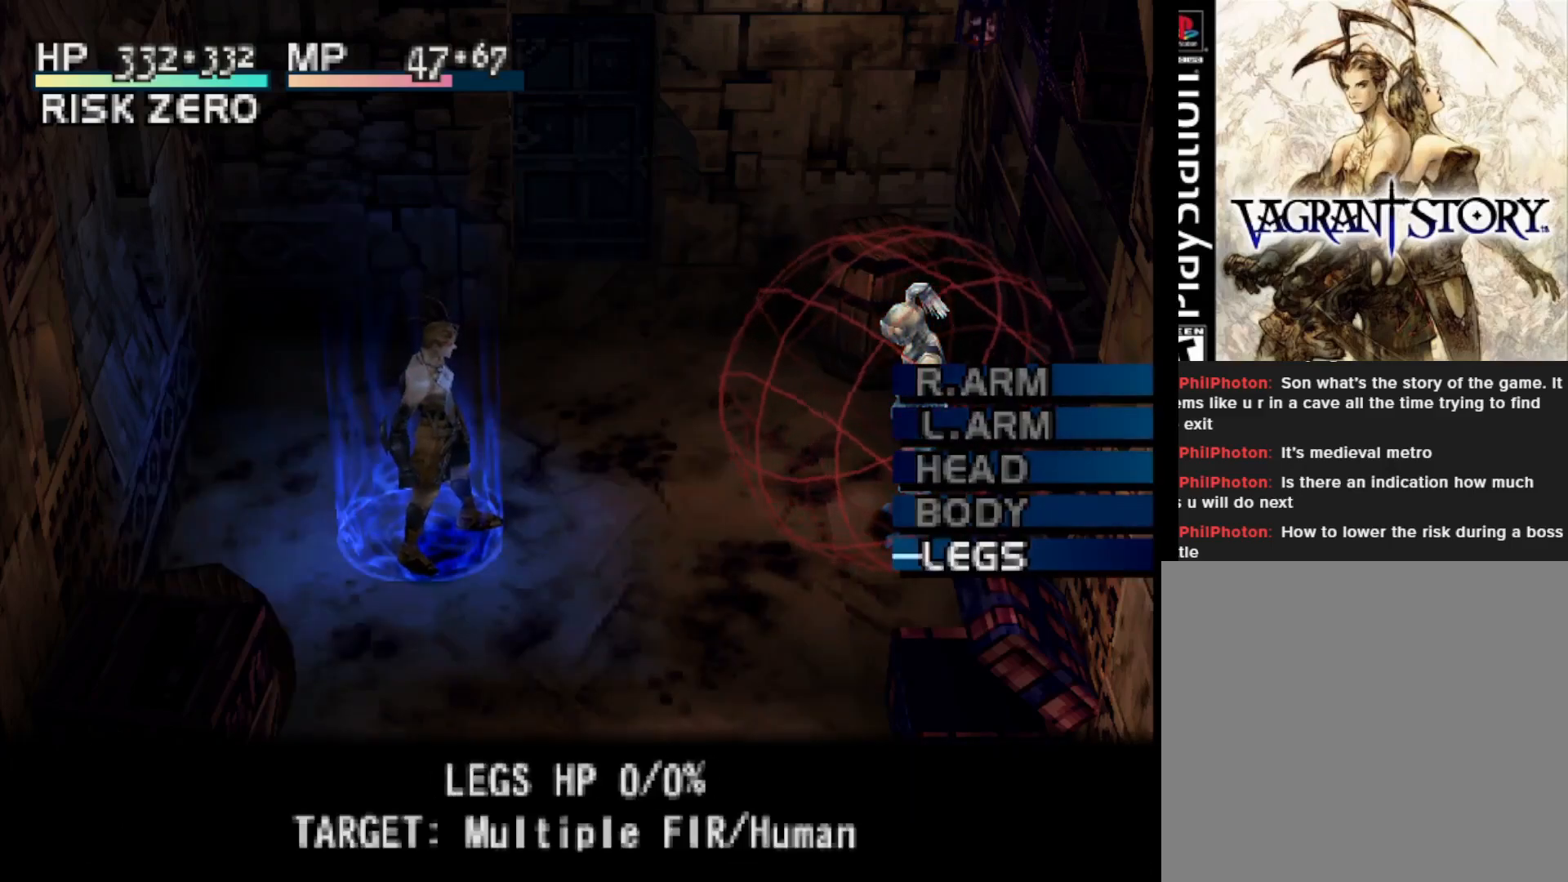
{"buttons": [], "right_stick": "center", "events": [[100, "DPAD_DOWN", "up"], [417, "DPAD_UP", "down"], [483, "DPAD_UP", "up"]]}